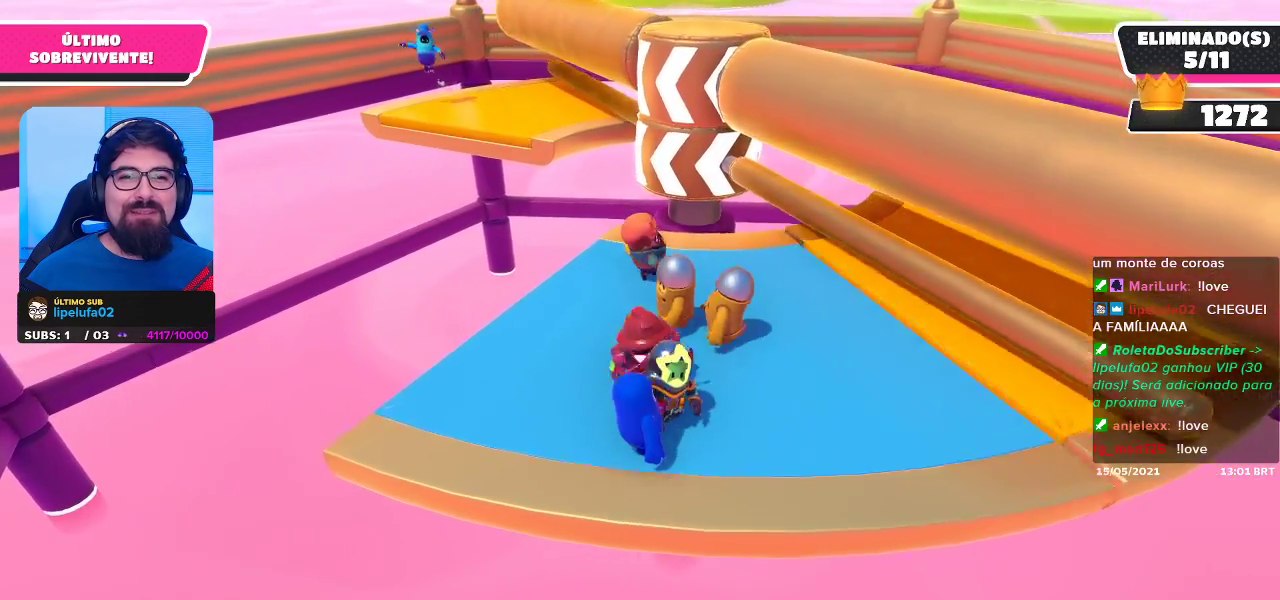
Gameplay with a controller (Xbox layout); each line is a JSON object with the inputs held at the frame after it (dt_ms = milliseconds from this image to that frame). "events" lists button and stick changes between this image and that frame as [ms after this image, input, new state], when the widget could be followed in between. Not read: R3.
{"dt_ms": 500, "buttons": [], "left_stick": "up", "right_stick": "center", "events": [[17, "A", "down"], [17, "left_stick", "up-right"], [267, "A", "up"], [450, "left_stick", "up"]]}
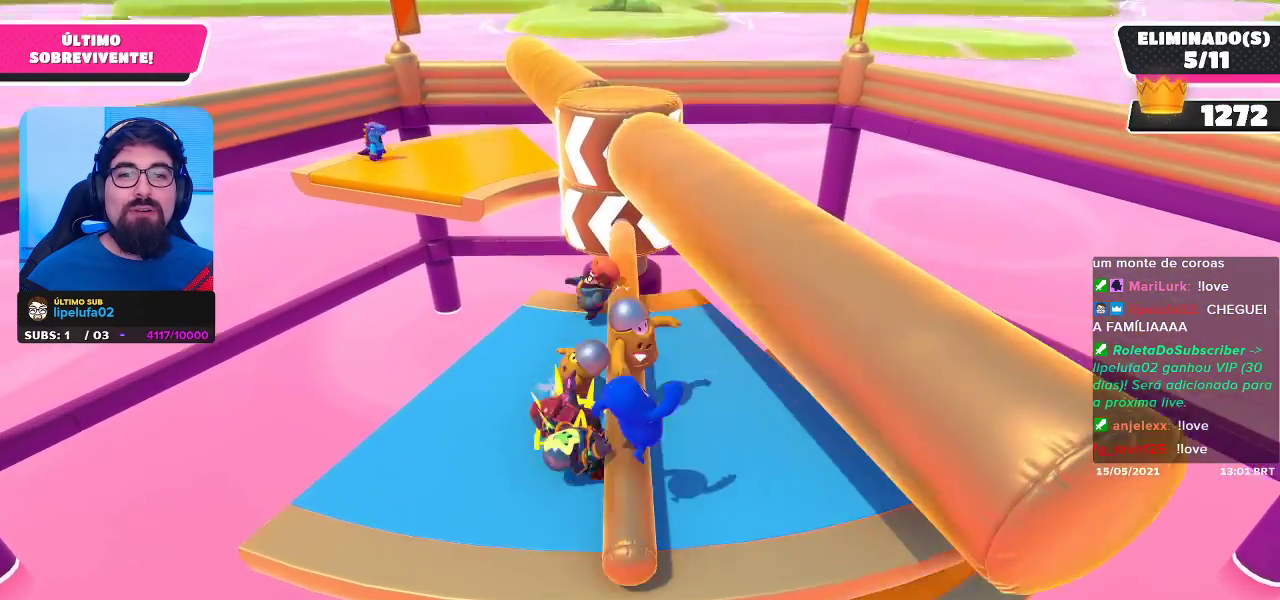
{"dt_ms": 500, "buttons": [], "left_stick": "center", "right_stick": "center", "events": [[167, "left_stick", "right"], [383, "left_stick", "center"]]}
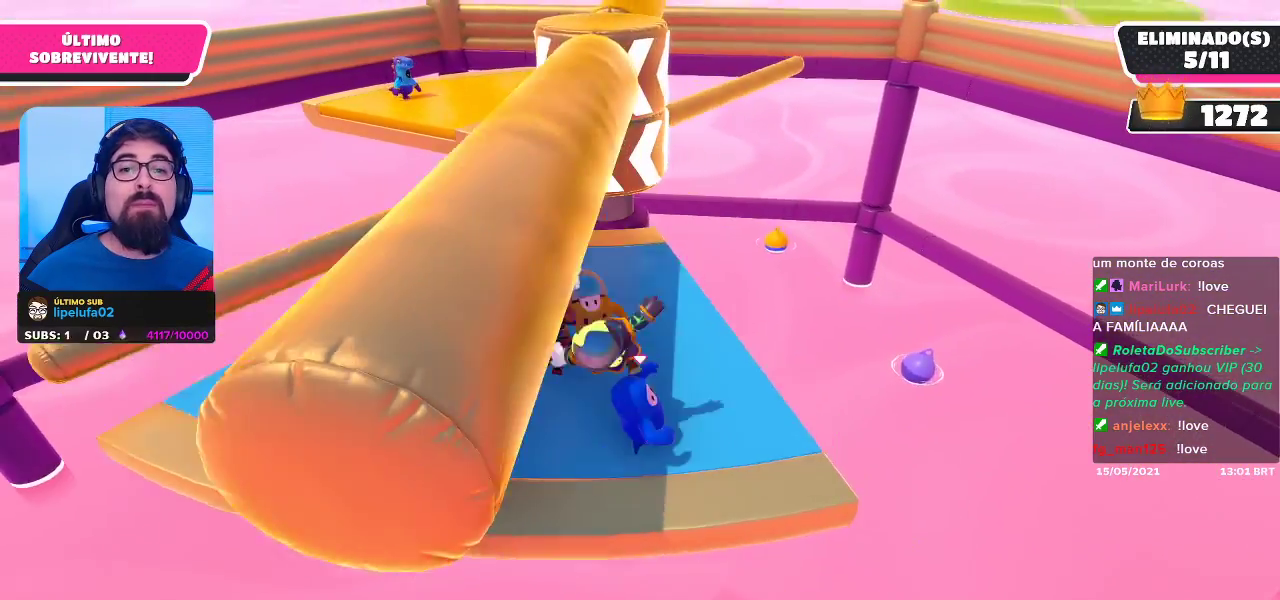
{"dt_ms": 500, "buttons": [], "left_stick": "center", "right_stick": "center", "events": []}
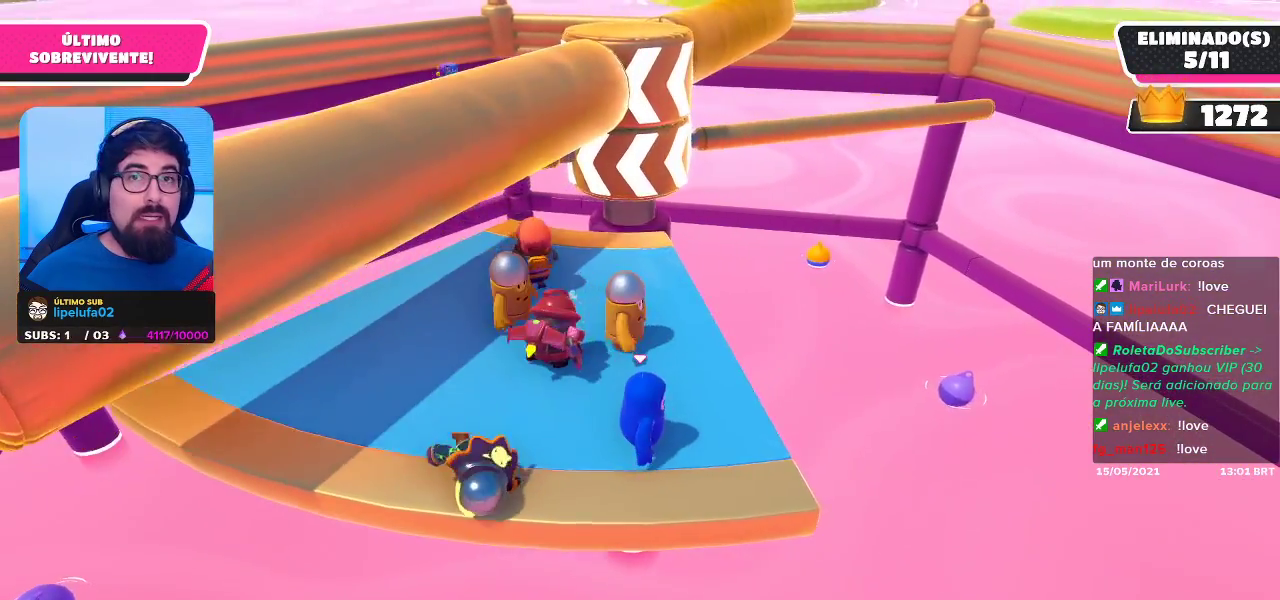
{"dt_ms": 500, "buttons": [], "left_stick": "up-right", "right_stick": "down", "events": [[367, "right_stick", "down"], [467, "left_stick", "up-right"]]}
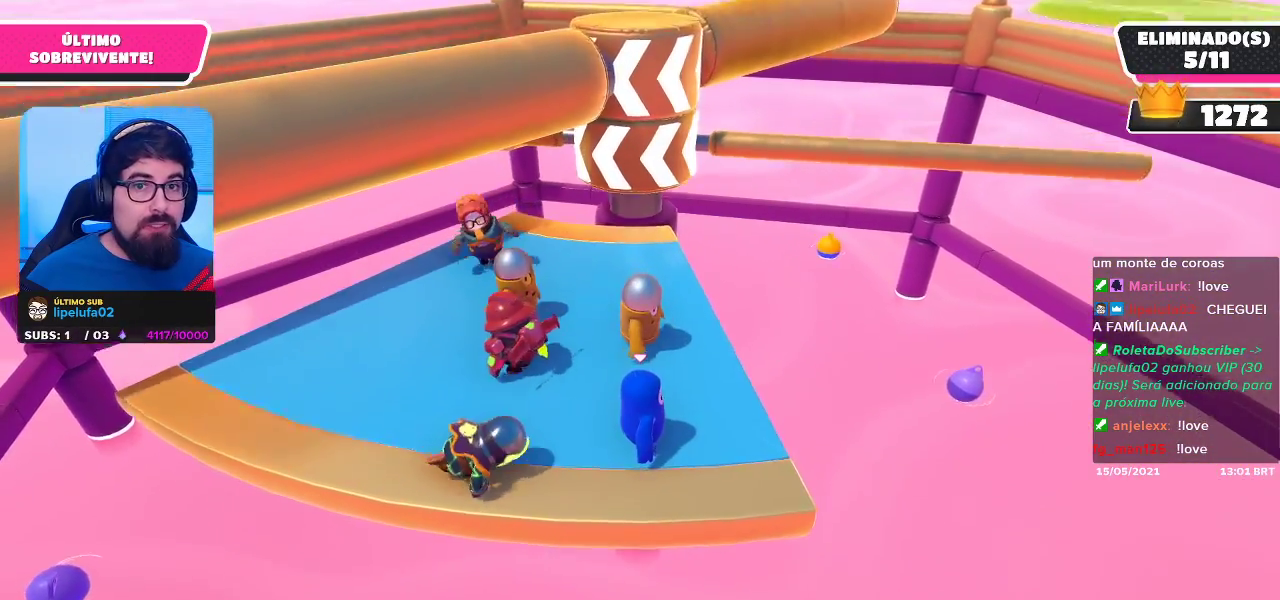
{"dt_ms": 500, "buttons": [], "left_stick": "down-left", "right_stick": "center", "events": [[100, "right_stick", "center"], [283, "left_stick", "center"], [367, "left_stick", "down-left"]]}
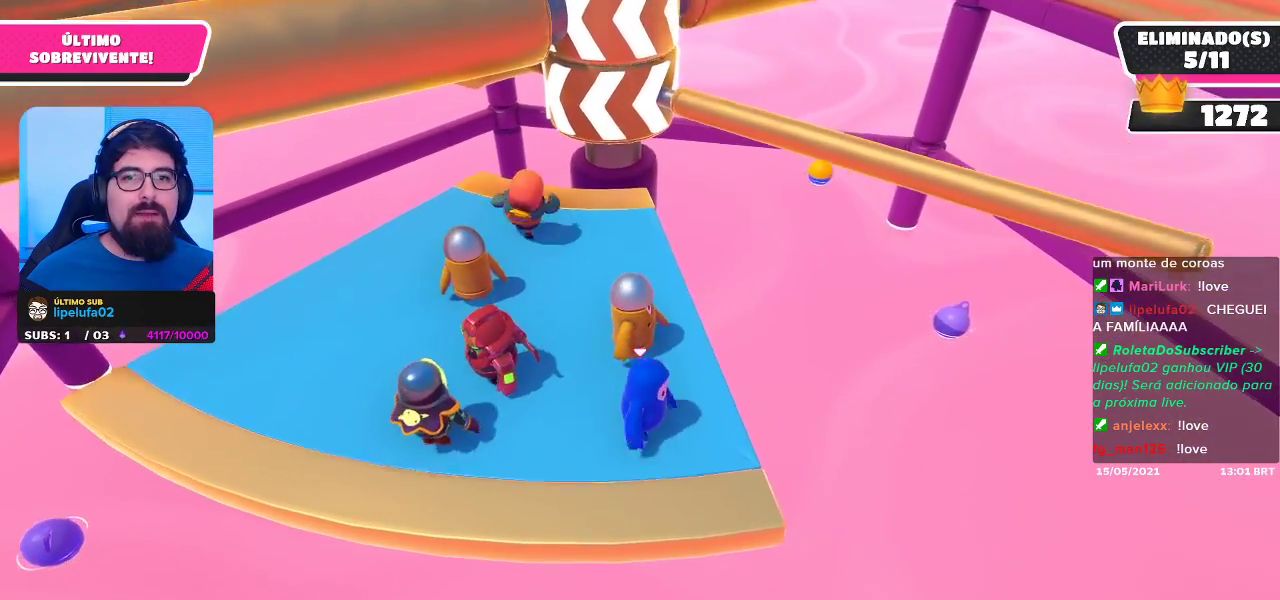
{"dt_ms": 500, "buttons": ["A"], "left_stick": "center", "right_stick": "center", "events": [[83, "left_stick", "center"], [483, "A", "down"]]}
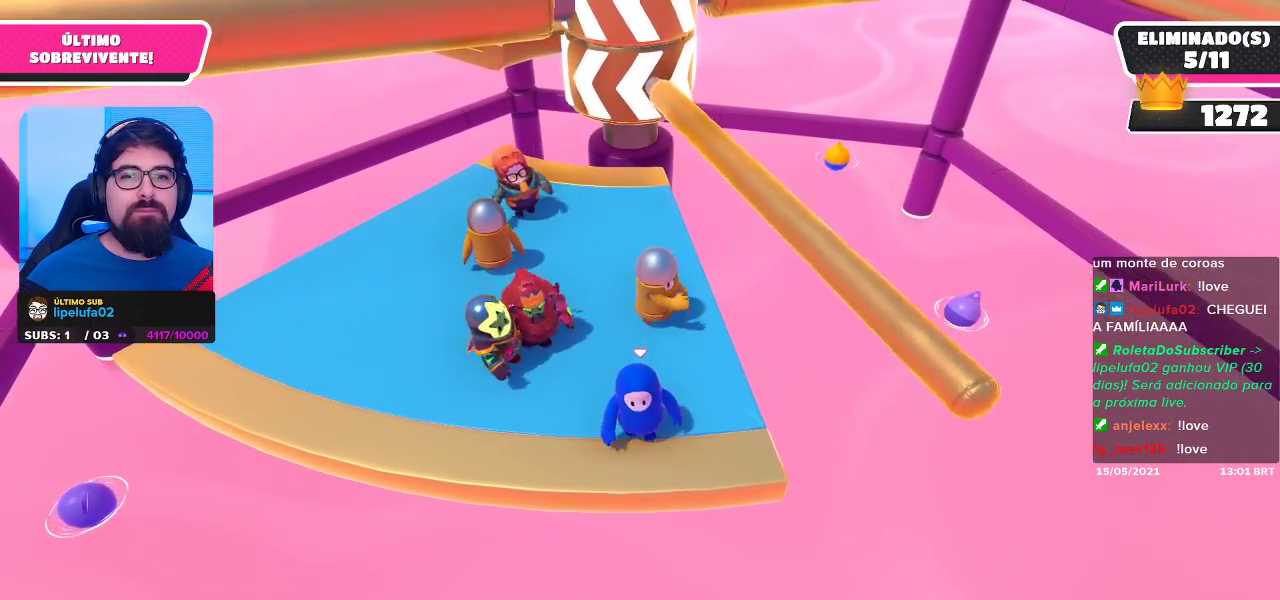
{"dt_ms": 500, "buttons": [], "left_stick": "center", "right_stick": "center", "events": [[17, "left_stick", "up-right"], [67, "left_stick", "up"], [183, "A", "up"], [250, "left_stick", "center"], [367, "left_stick", "down-right"], [483, "left_stick", "center"]]}
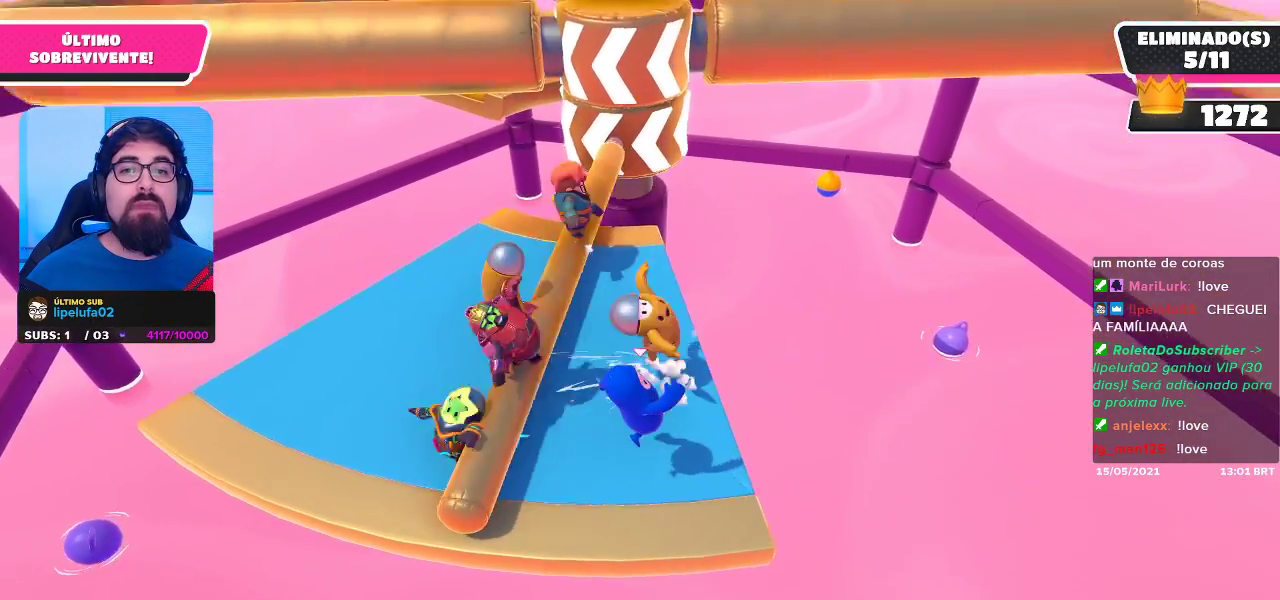
{"dt_ms": 500, "buttons": [], "left_stick": "right", "right_stick": "center", "events": [[417, "left_stick", "right"]]}
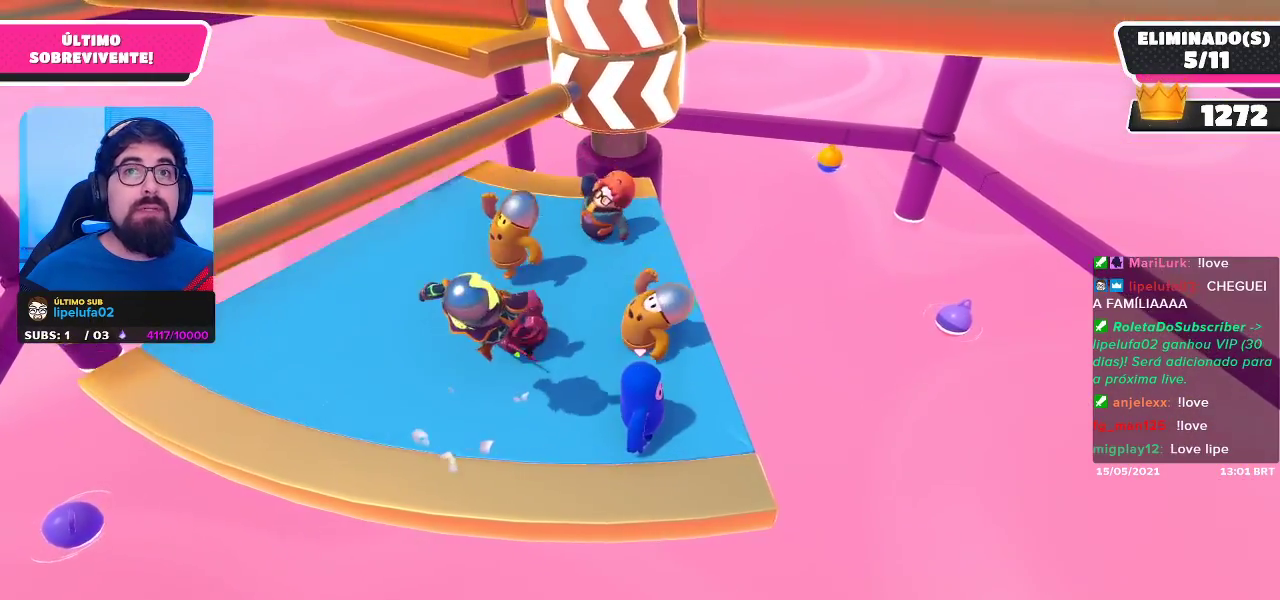
{"dt_ms": 500, "buttons": [], "left_stick": "left", "right_stick": "center", "events": [[100, "left_stick", "center"], [300, "left_stick", "left"]]}
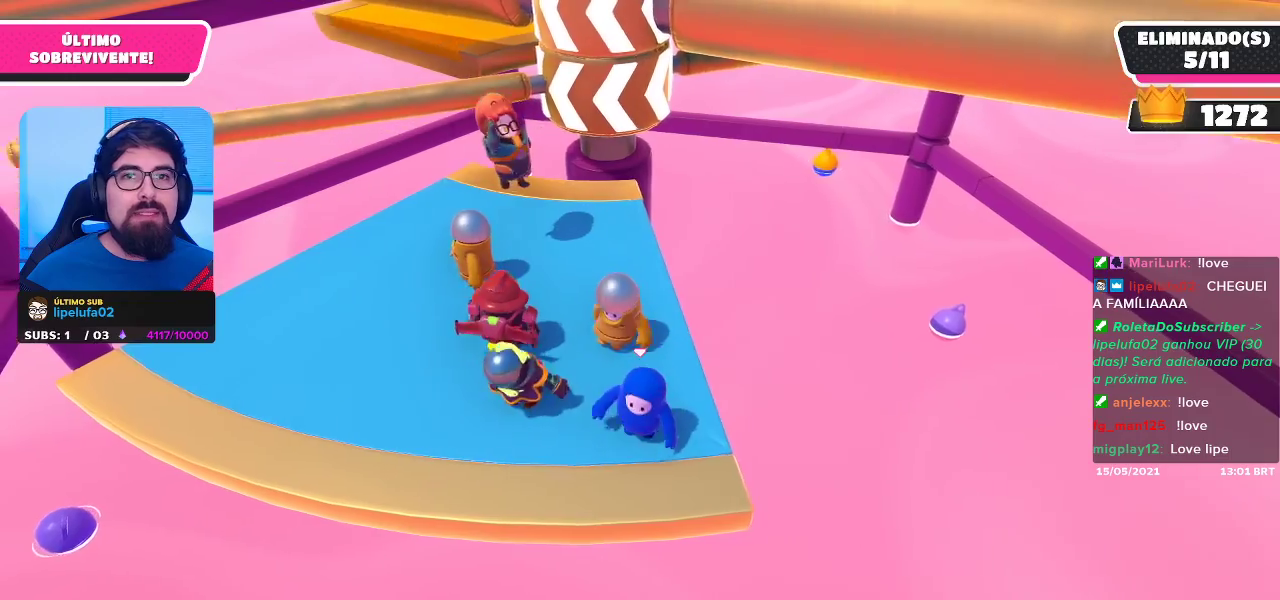
{"dt_ms": 500, "buttons": [], "left_stick": "left", "right_stick": "center", "events": [[117, "left_stick", "center"], [200, "left_stick", "left"]]}
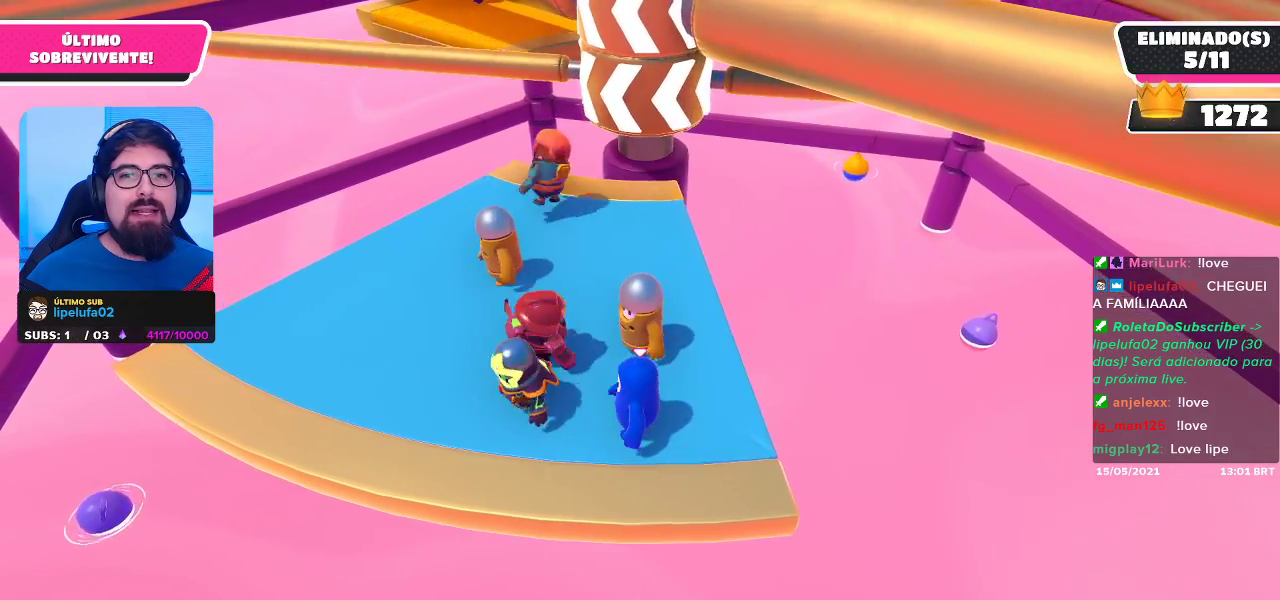
{"dt_ms": 500, "buttons": [], "left_stick": "up-left", "right_stick": "center", "events": [[433, "left_stick", "up-left"]]}
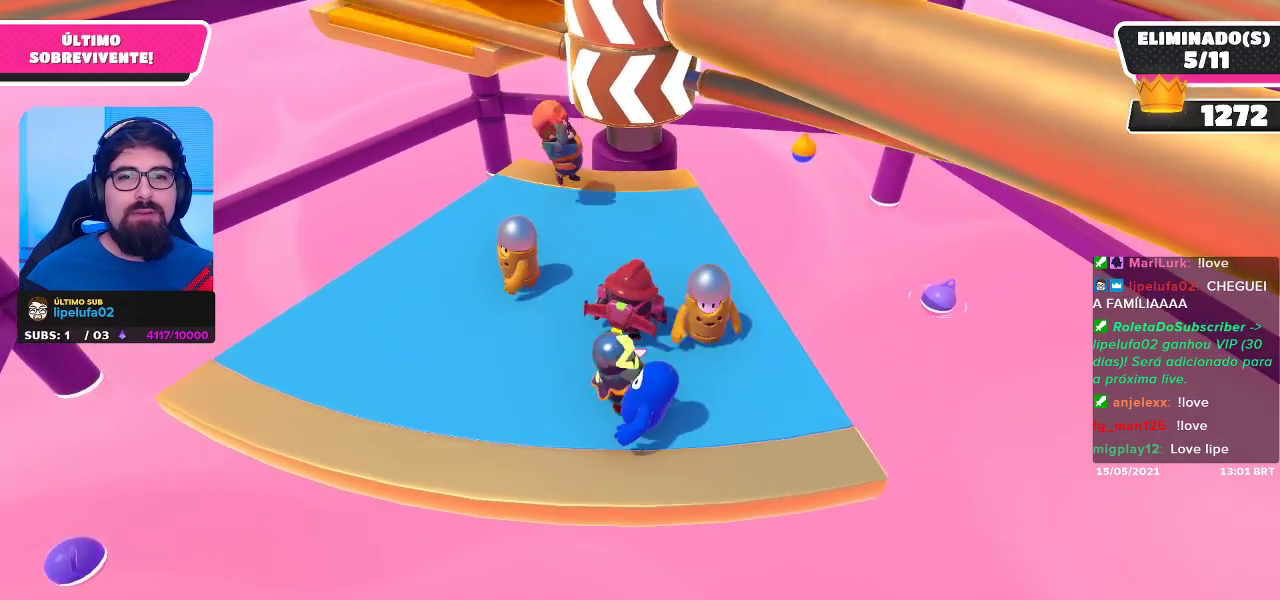
{"dt_ms": 500, "buttons": [], "left_stick": "left", "right_stick": "center", "events": [[483, "left_stick", "left"]]}
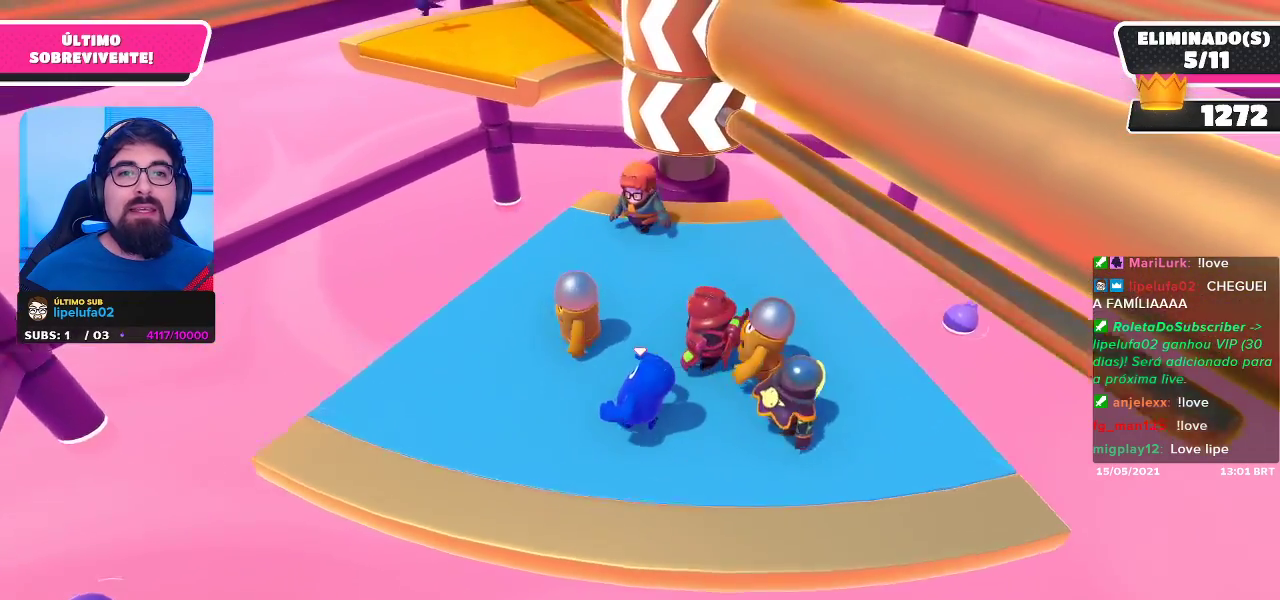
{"dt_ms": 500, "buttons": [], "left_stick": "up", "right_stick": "center", "events": [[67, "left_stick", "down"], [183, "left_stick", "right"], [217, "A", "down"], [300, "left_stick", "up-right"], [350, "A", "up"], [467, "left_stick", "up"]]}
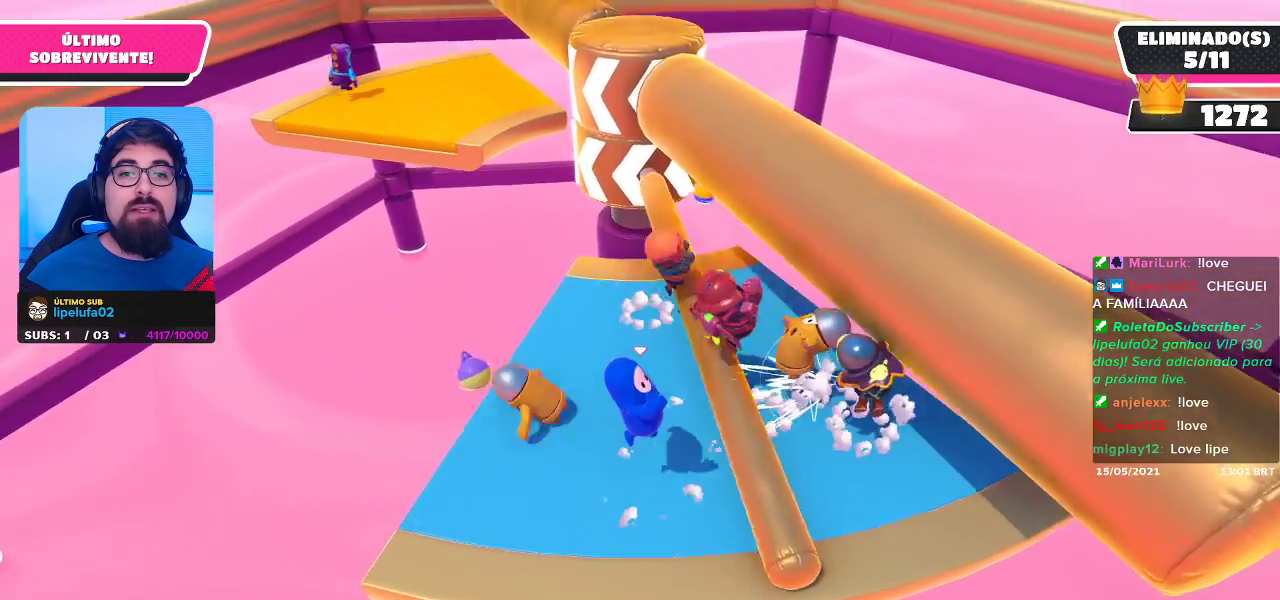
{"dt_ms": 500, "buttons": [], "left_stick": "center", "right_stick": "center", "events": [[83, "left_stick", "center"], [200, "left_stick", "right"], [450, "left_stick", "center"]]}
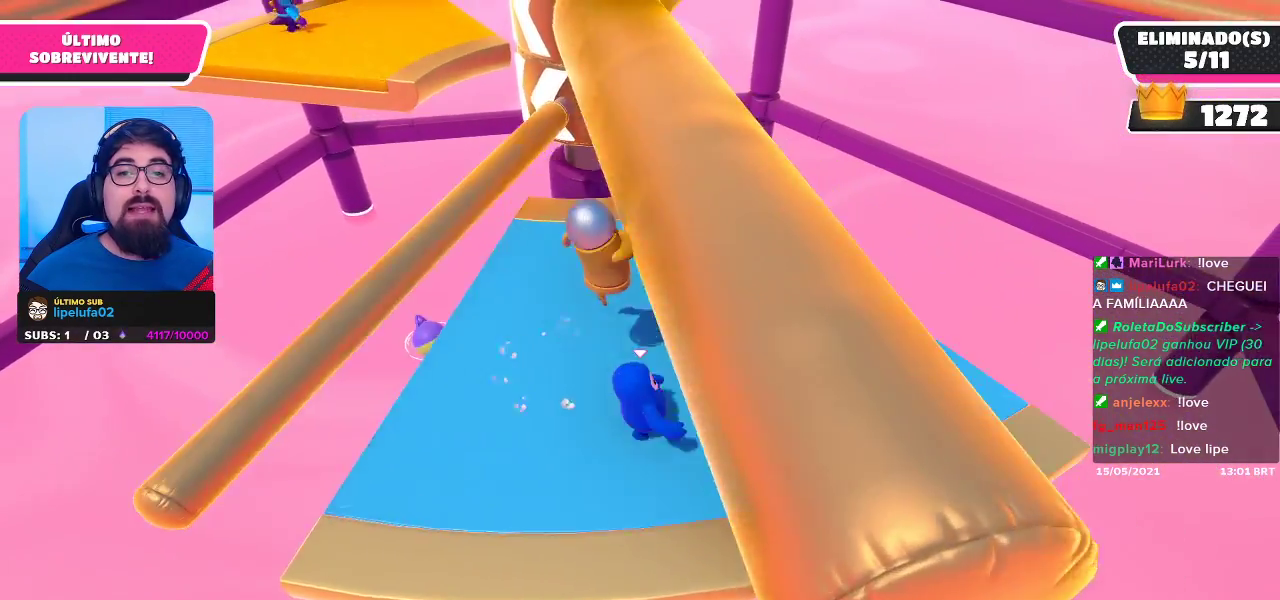
{"dt_ms": 500, "buttons": [], "left_stick": "right", "right_stick": "center", "events": [[83, "left_stick", "down-right"], [267, "left_stick", "right"]]}
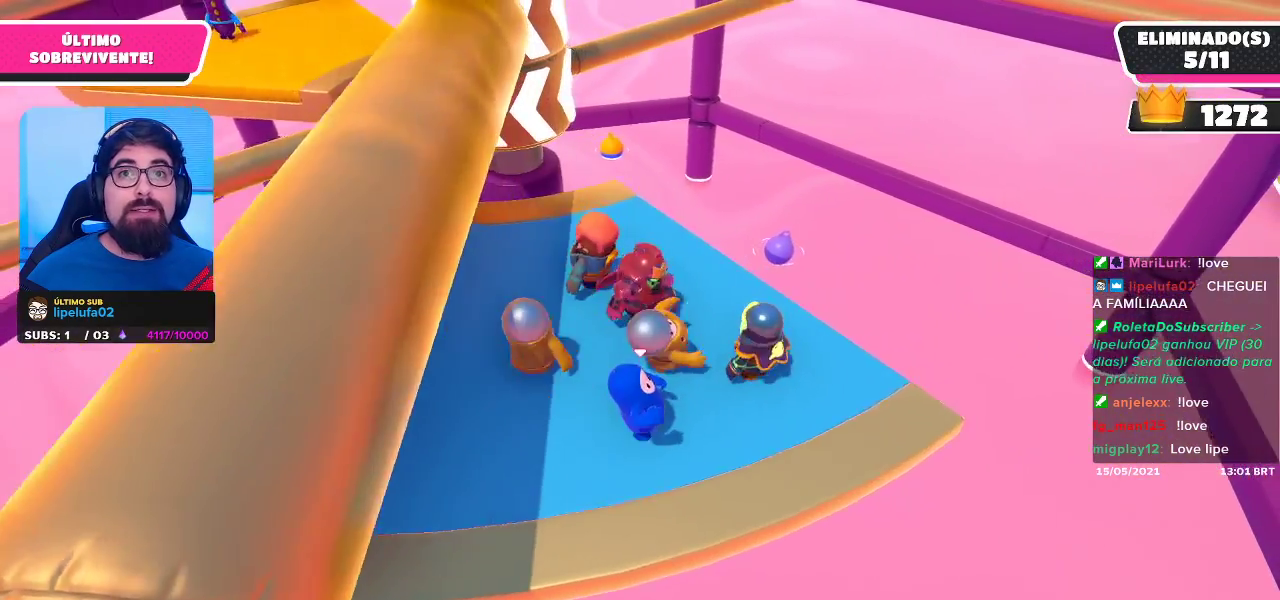
{"dt_ms": 500, "buttons": [], "left_stick": "center", "right_stick": "center", "events": [[117, "left_stick", "up-left"], [217, "left_stick", "left"], [317, "left_stick", "down-left"], [500, "left_stick", "center"]]}
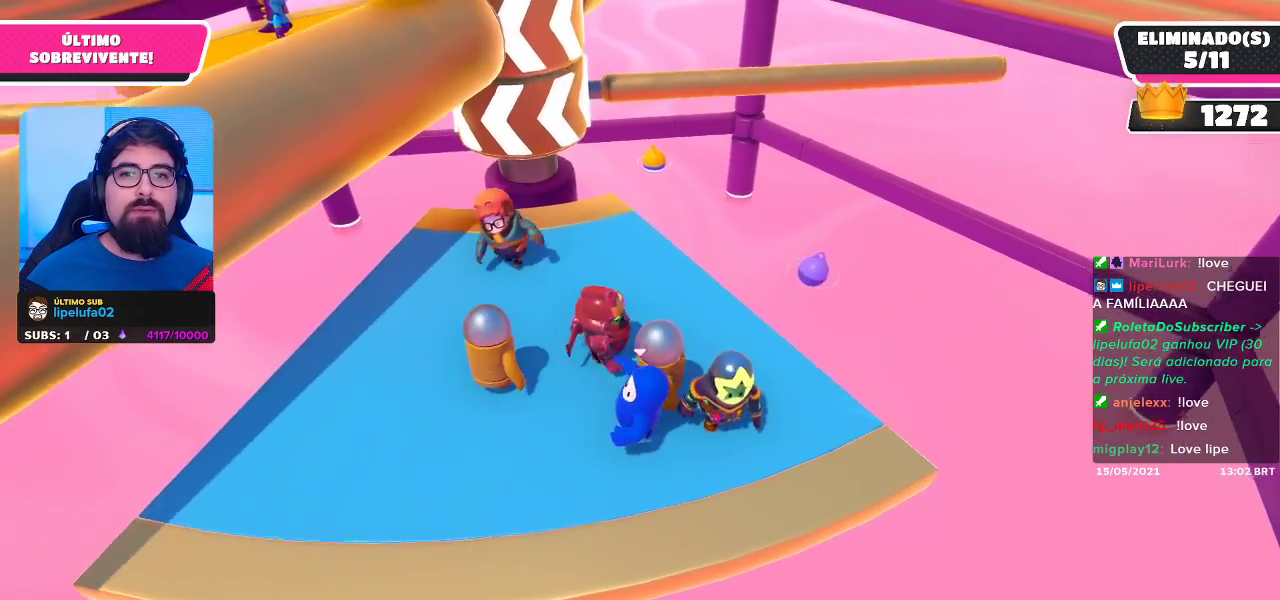
{"dt_ms": 500, "buttons": [], "left_stick": "left", "right_stick": "center", "events": [[117, "left_stick", "left"]]}
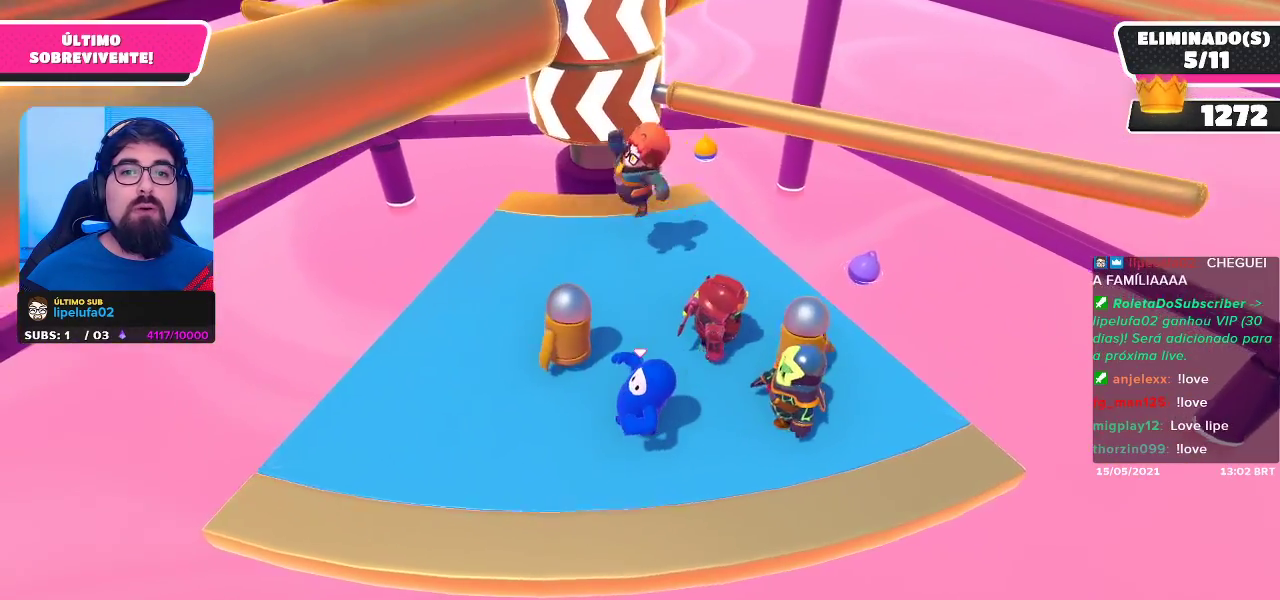
{"dt_ms": 500, "buttons": [], "left_stick": "right", "right_stick": "center", "events": [[183, "left_stick", "center"], [500, "left_stick", "right"]]}
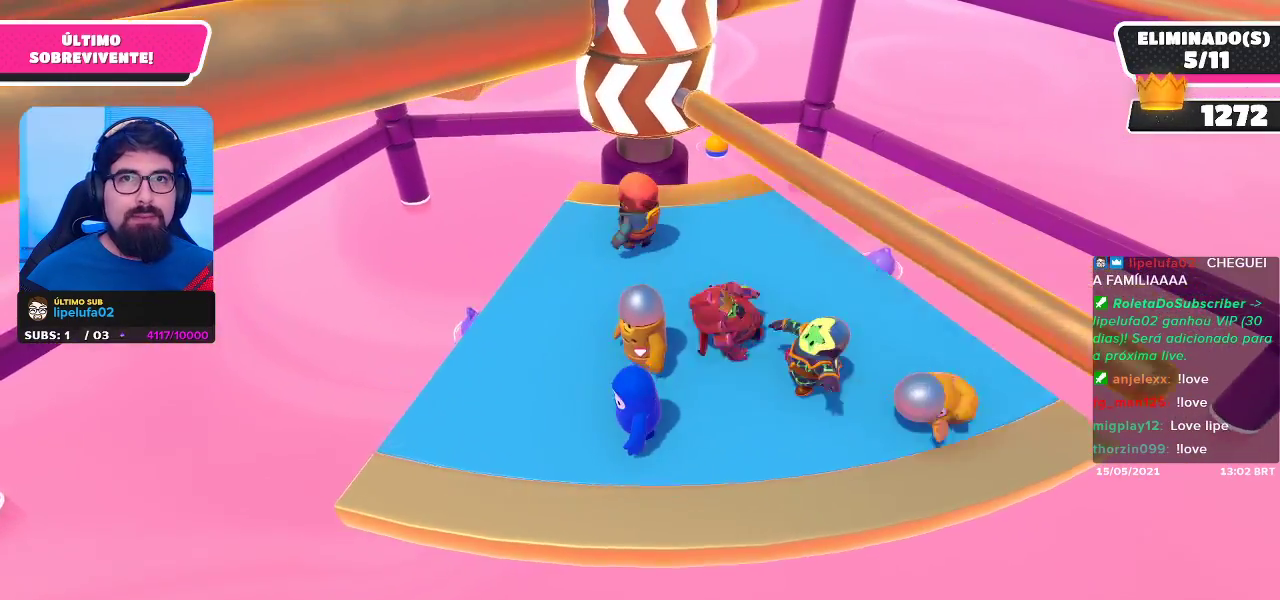
{"dt_ms": 500, "buttons": [], "left_stick": "center", "right_stick": "center", "events": [[100, "A", "down"], [150, "left_stick", "up-right"], [250, "A", "up"], [300, "left_stick", "up"], [417, "left_stick", "center"]]}
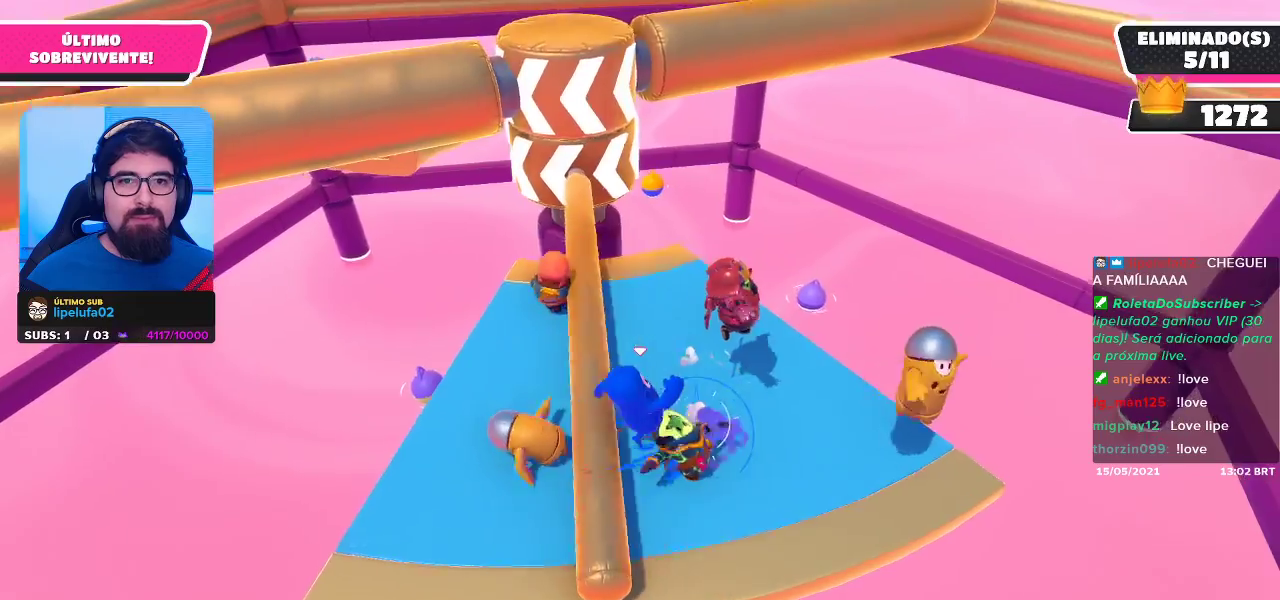
{"dt_ms": 500, "buttons": [], "left_stick": "up-right", "right_stick": "center", "events": [[367, "left_stick", "right"], [417, "left_stick", "up-right"]]}
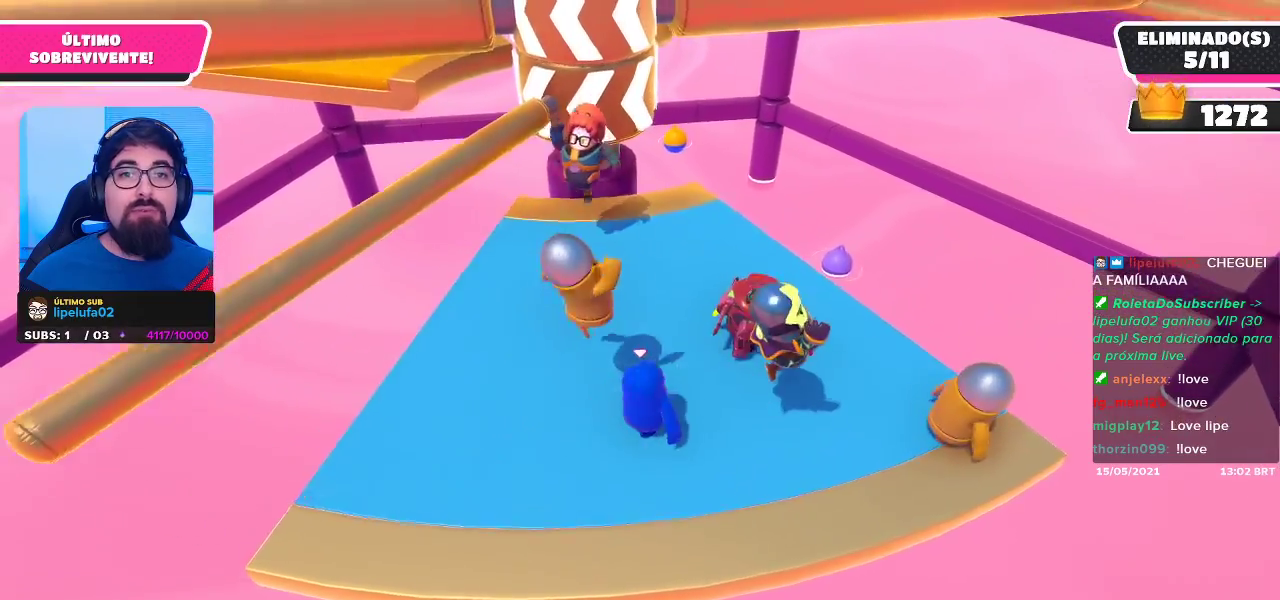
{"dt_ms": 500, "buttons": [], "left_stick": "down", "right_stick": "center", "events": [[50, "left_stick", "up"], [200, "left_stick", "center"], [250, "left_stick", "down-left"], [317, "left_stick", "down"]]}
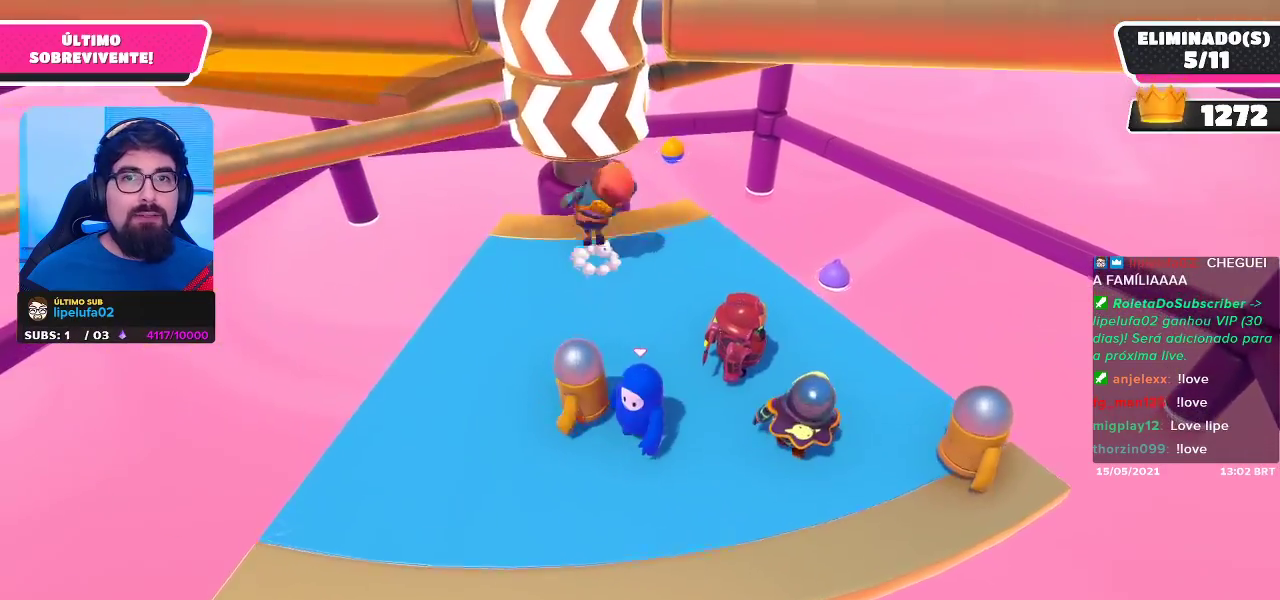
{"dt_ms": 500, "buttons": [], "left_stick": "left", "right_stick": "center", "events": [[117, "left_stick", "center"], [217, "left_stick", "left"]]}
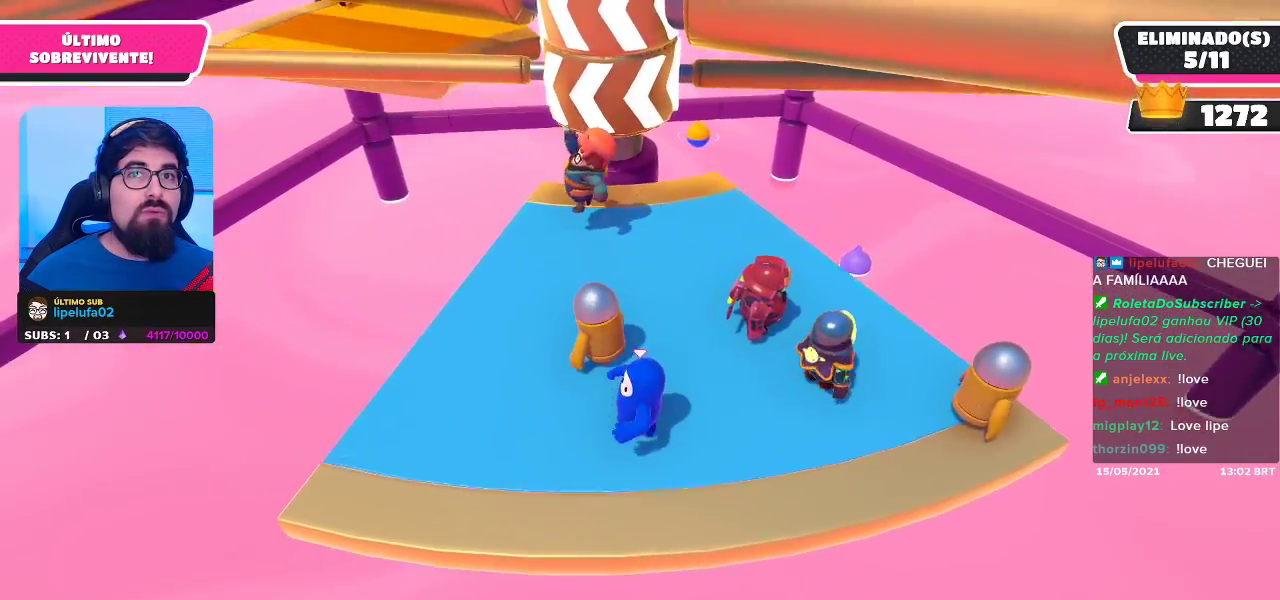
{"dt_ms": 500, "buttons": [], "left_stick": "center", "right_stick": "center", "events": [[283, "left_stick", "right"], [483, "left_stick", "center"]]}
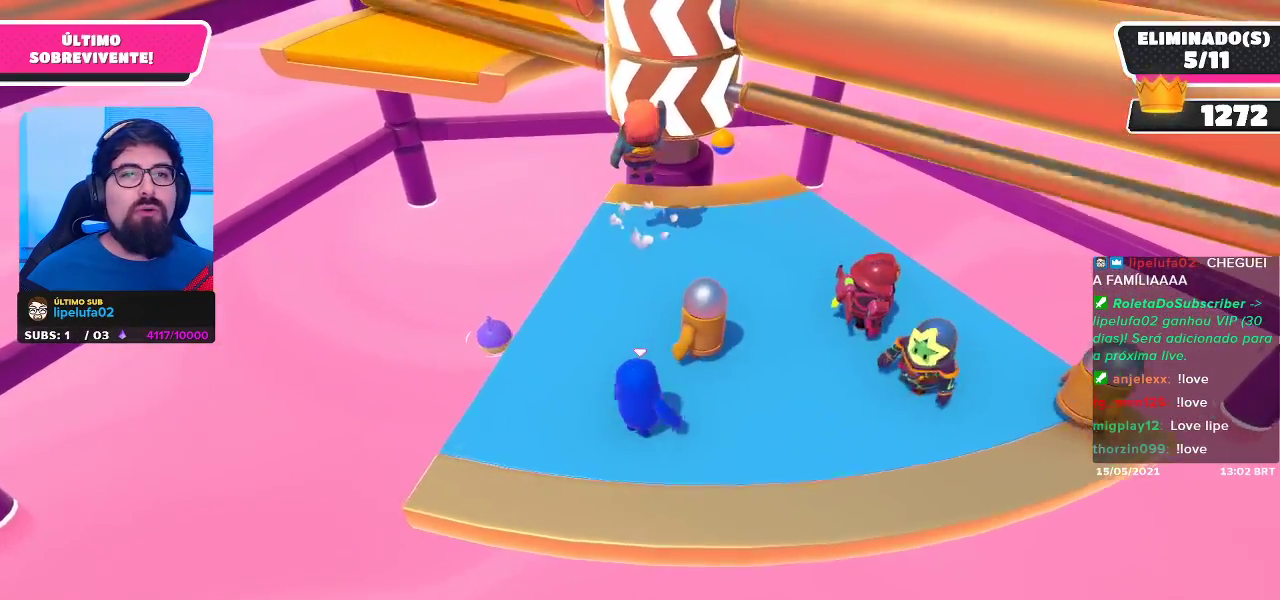
{"dt_ms": 1000, "buttons": ["R2"], "left_stick": "center", "right_stick": "center"}
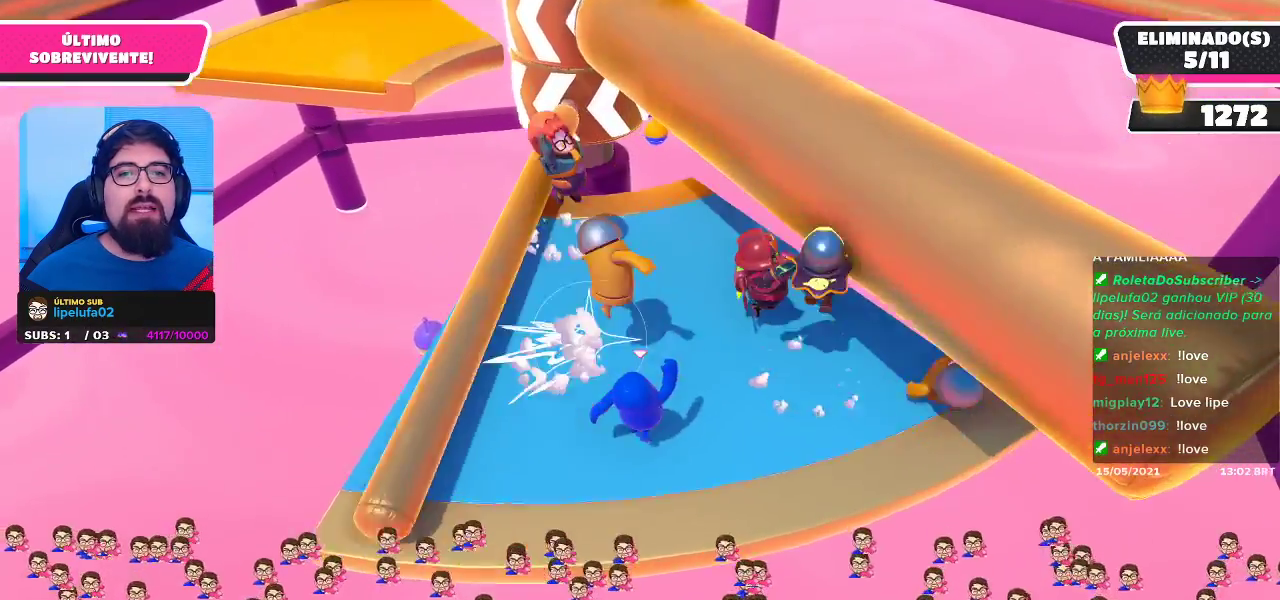
{"dt_ms": 500, "buttons": [], "left_stick": "up-left", "right_stick": "center"}
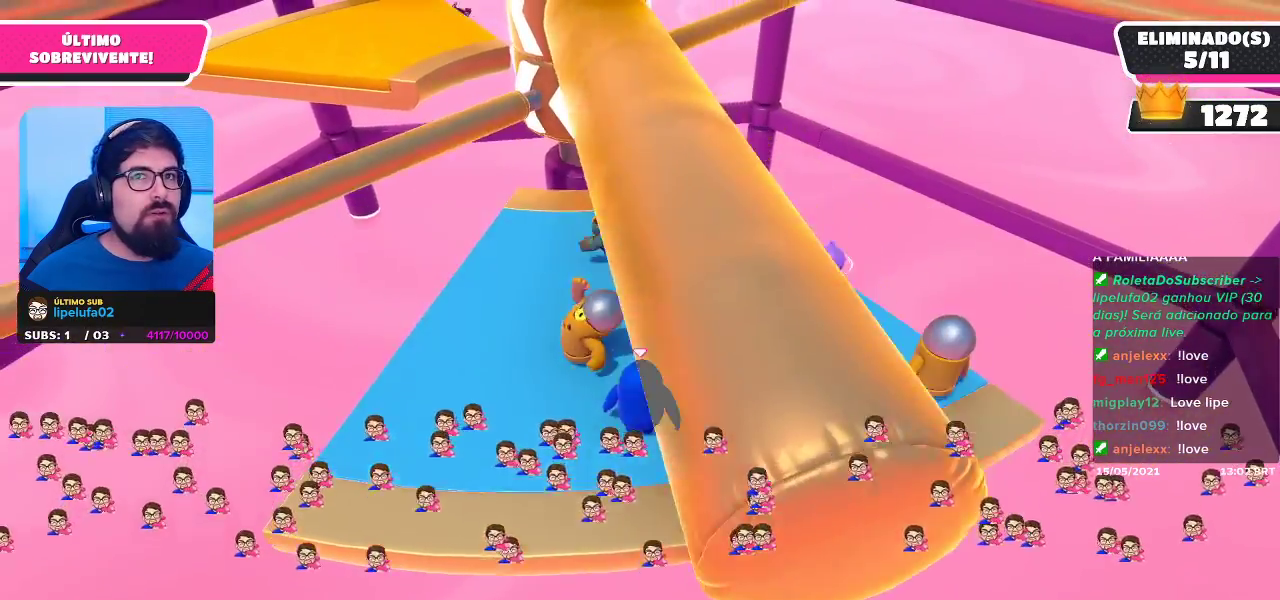
{"dt_ms": 500, "buttons": [], "left_stick": "down-right", "right_stick": "center", "events": [[250, "left_stick", "down-left"], [300, "left_stick", "down"], [400, "left_stick", "down-right"]]}
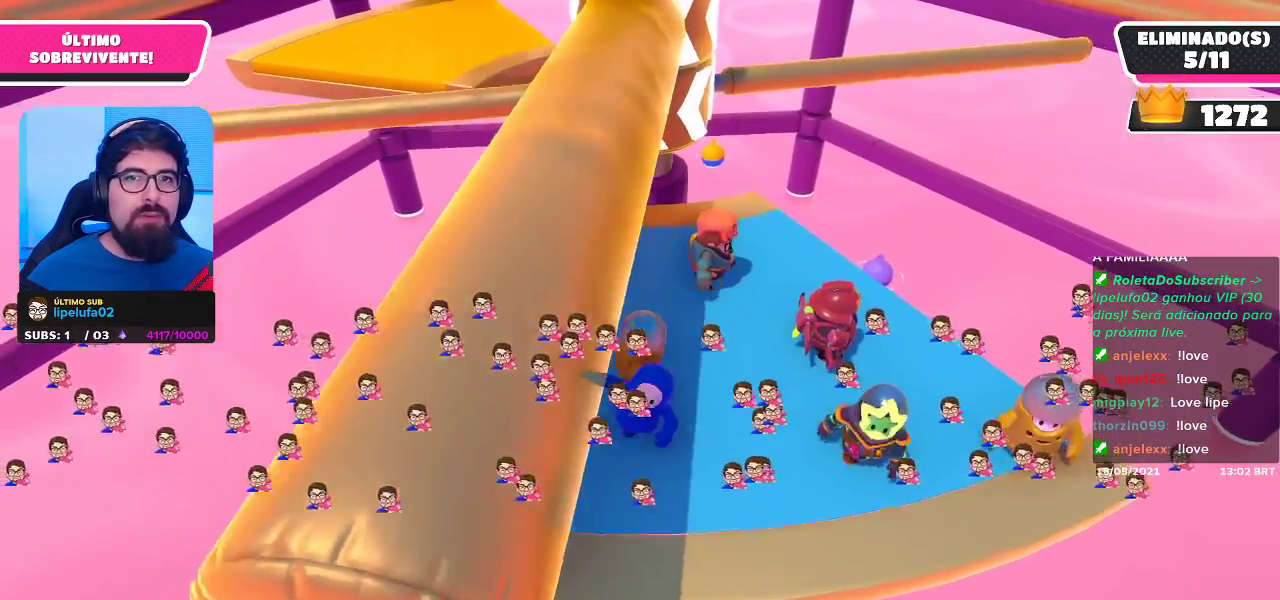
{"dt_ms": 500, "buttons": [], "left_stick": "up-left", "right_stick": "center", "events": [[100, "left_stick", "down-left"], [250, "left_stick", "up-left"]]}
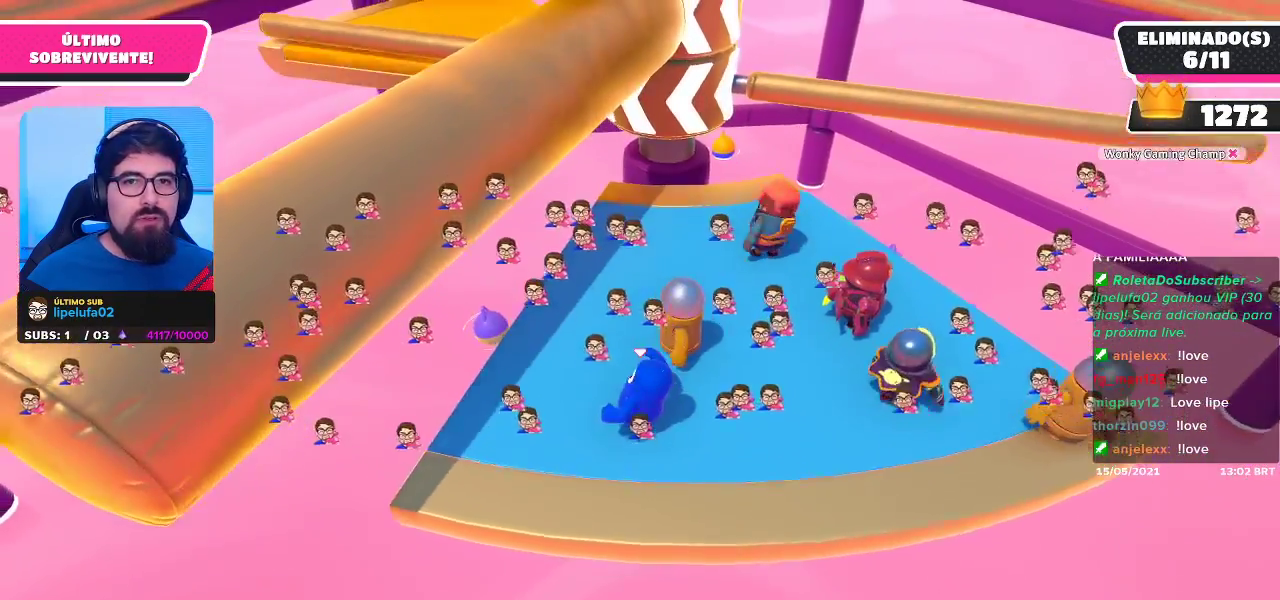
{"dt_ms": 500, "buttons": [], "left_stick": "up-right", "right_stick": "center", "events": [[100, "left_stick", "up"], [317, "left_stick", "up-right"]]}